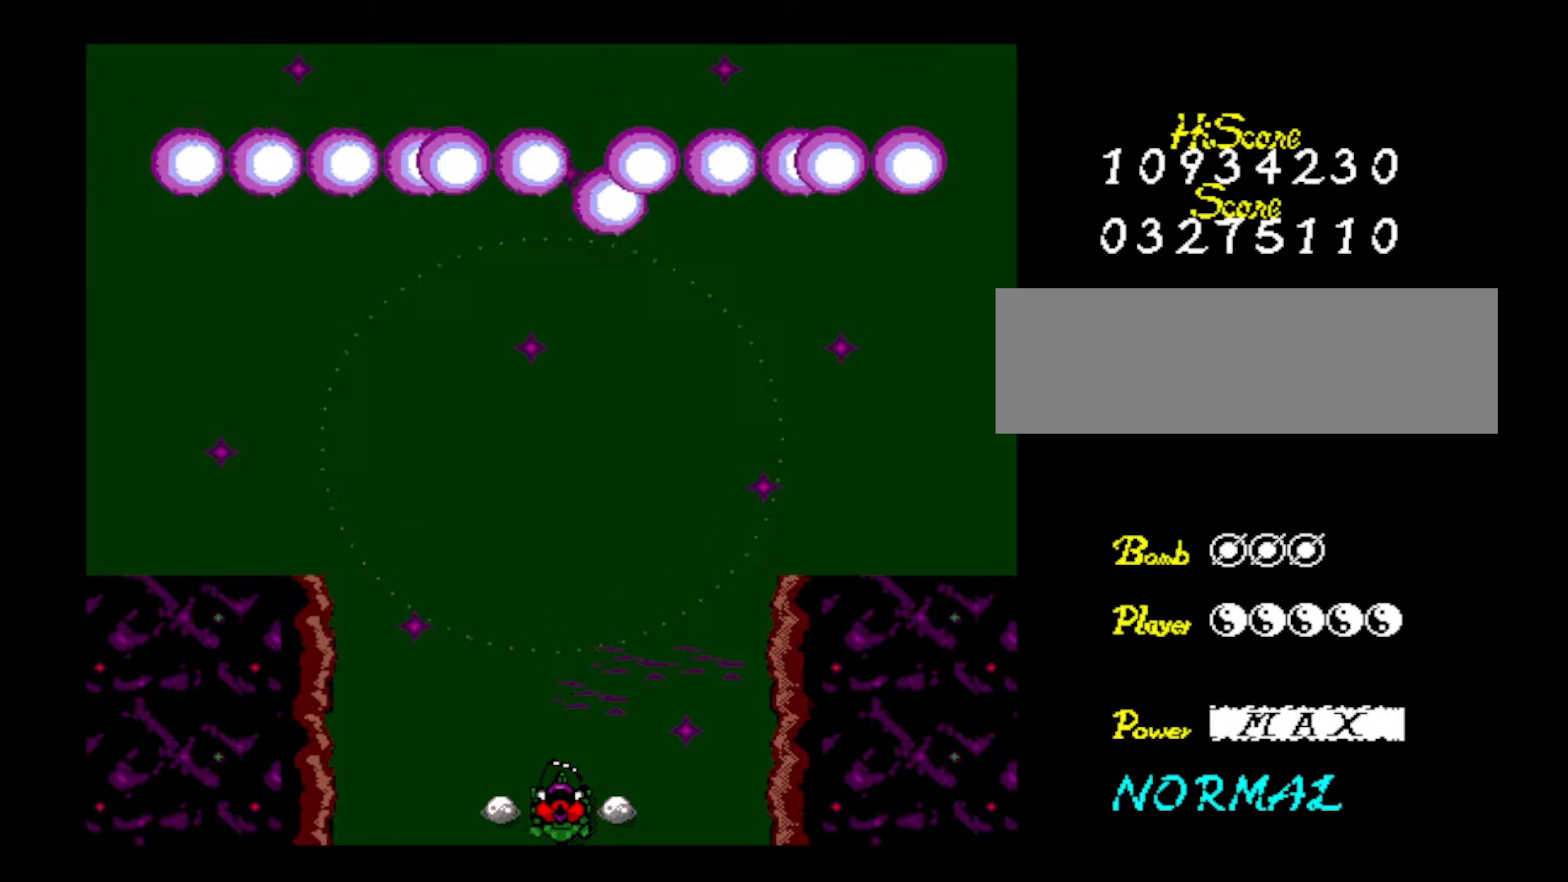
Gameplay with keyboard; each line is a JSON object with the keys held at the frame after it. "events" lists presses ("down") and releases ("up") of "down", "left", "right", "shift", "up", "x" and "z" between this image and that frame as [ms after this image, input, new state], when the widget could be followed in between. No other keys are recorded. Mouse input is not recorded.
{"keys": [], "events": [[234, "z", "down"], [334, "z", "up"], [367, "z", "down"], [467, "z", "up"]]}
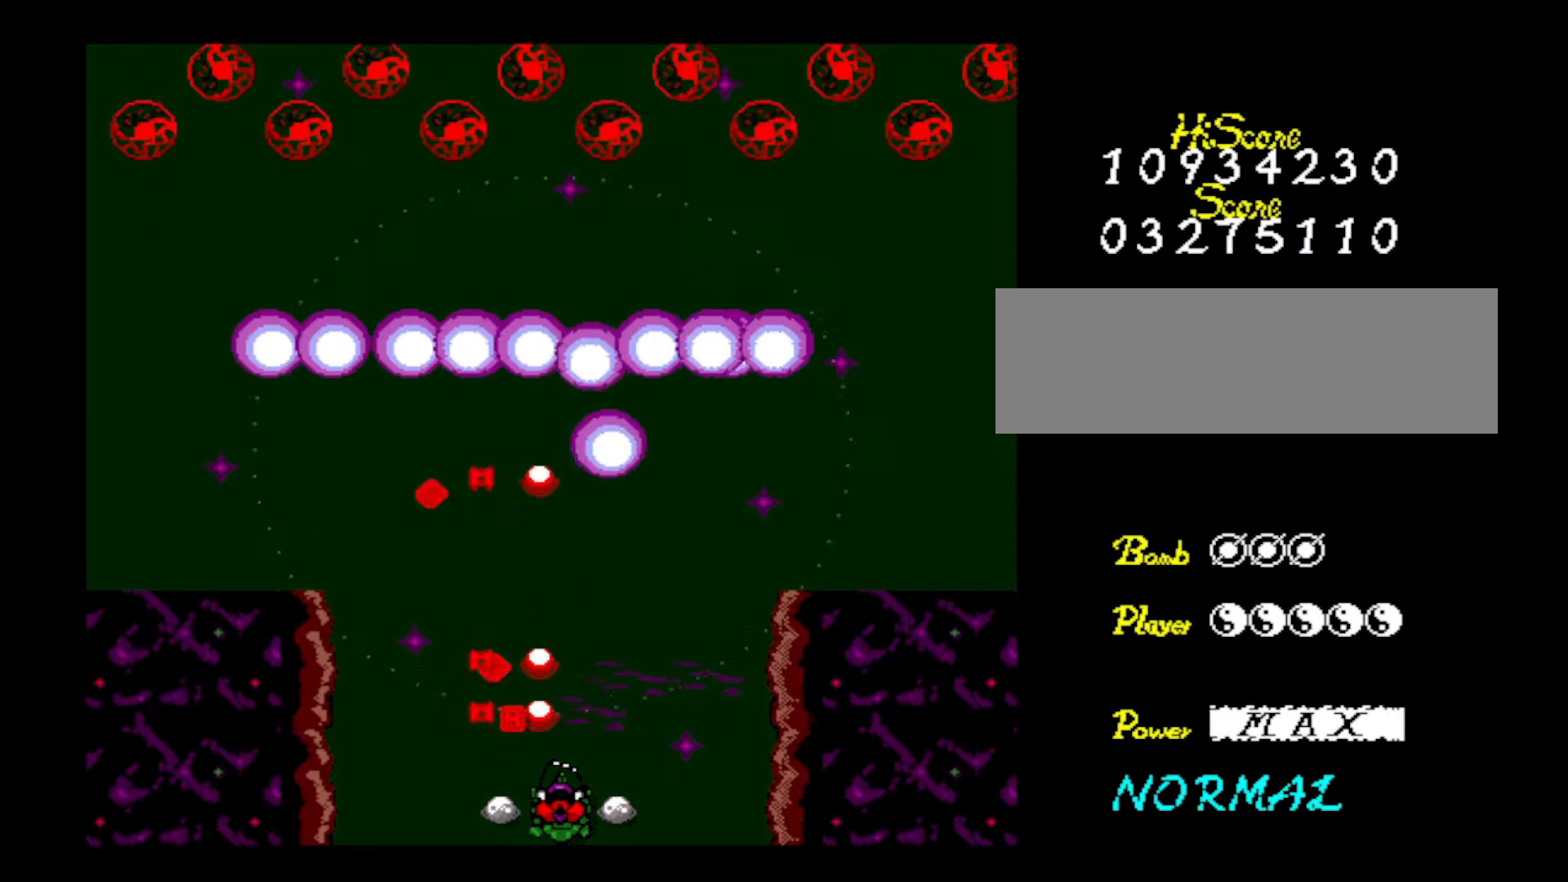
{"keys": [], "events": [[16, "z", "down"], [166, "z", "up"], [200, "z", "down"], [333, "z", "up"], [383, "z", "down"], [483, "z", "up"]]}
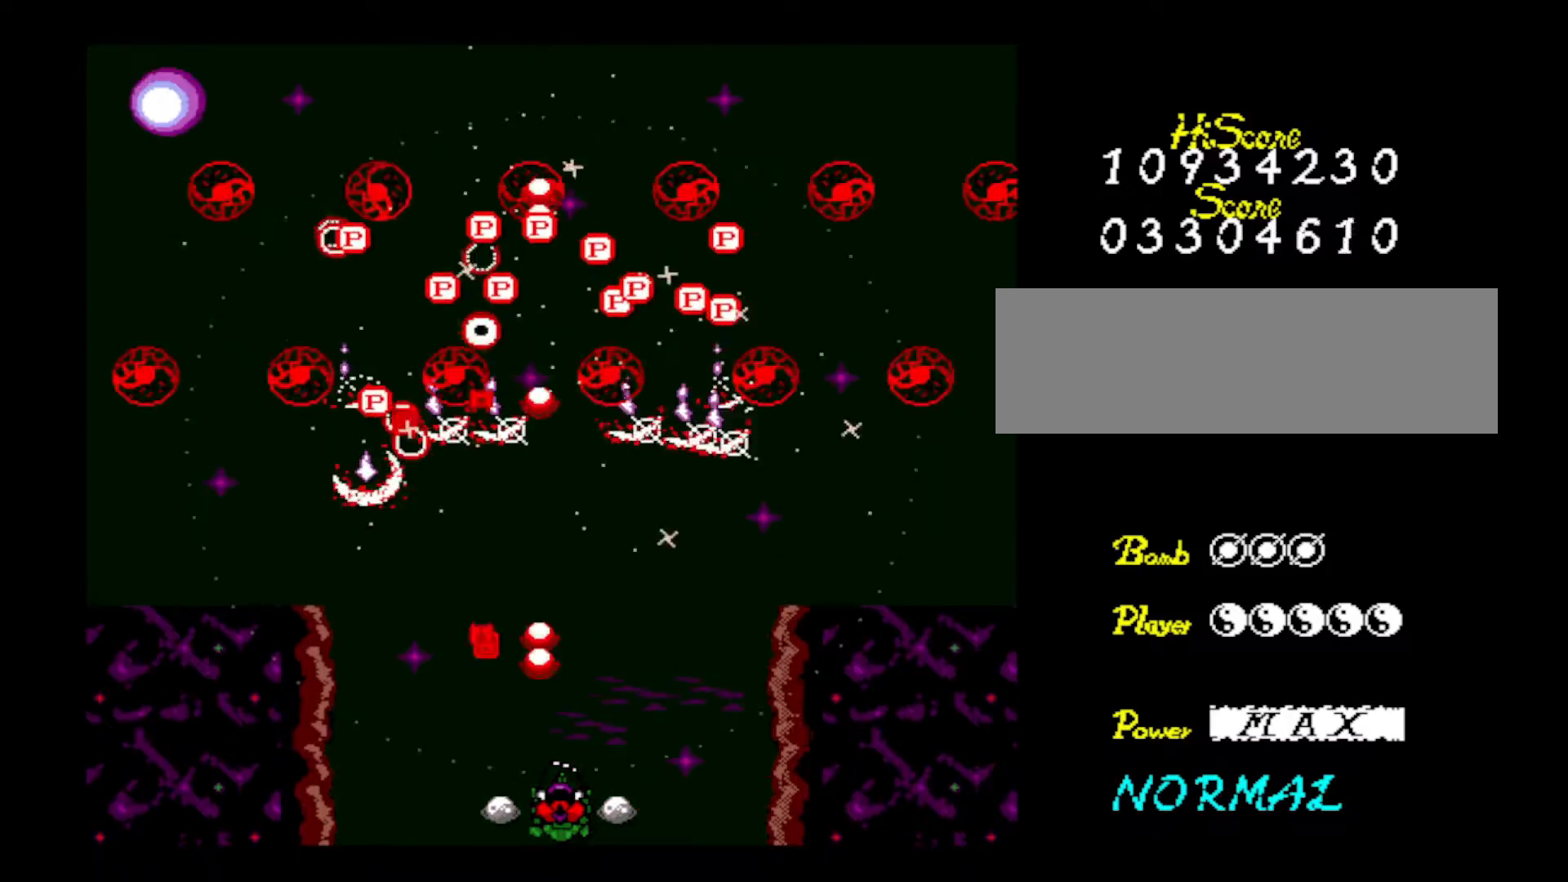
{"keys": ["z"], "events": [[67, "z", "down"], [217, "z", "up"], [250, "z", "down"], [400, "z", "up"], [501, "z", "down"]]}
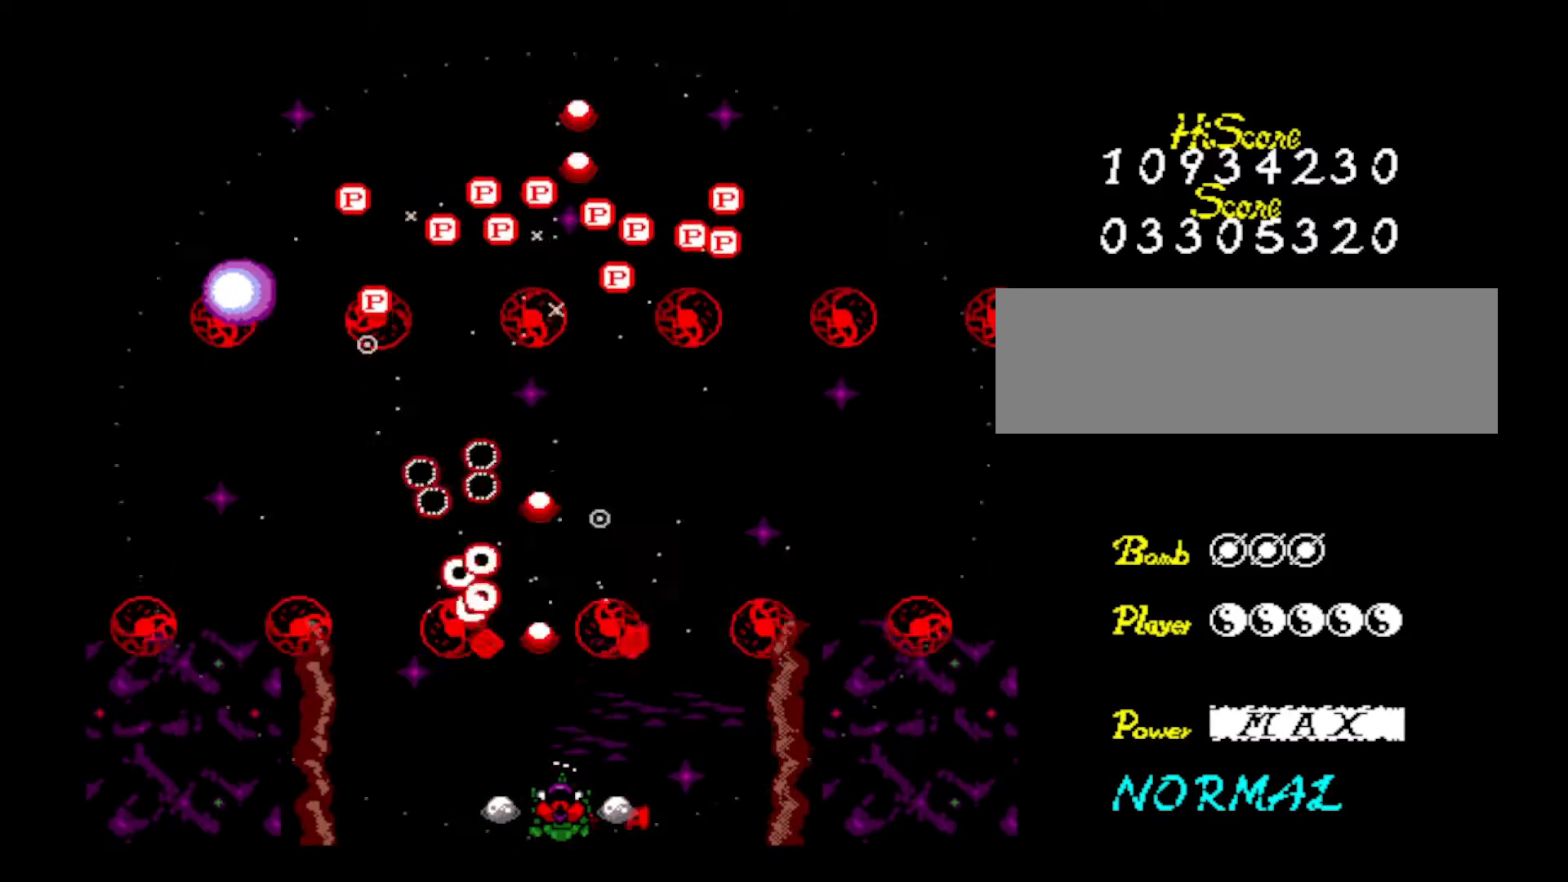
{"keys": ["z"], "events": [[133, "z", "up"], [233, "z", "down"], [367, "z", "up"], [417, "z", "down"]]}
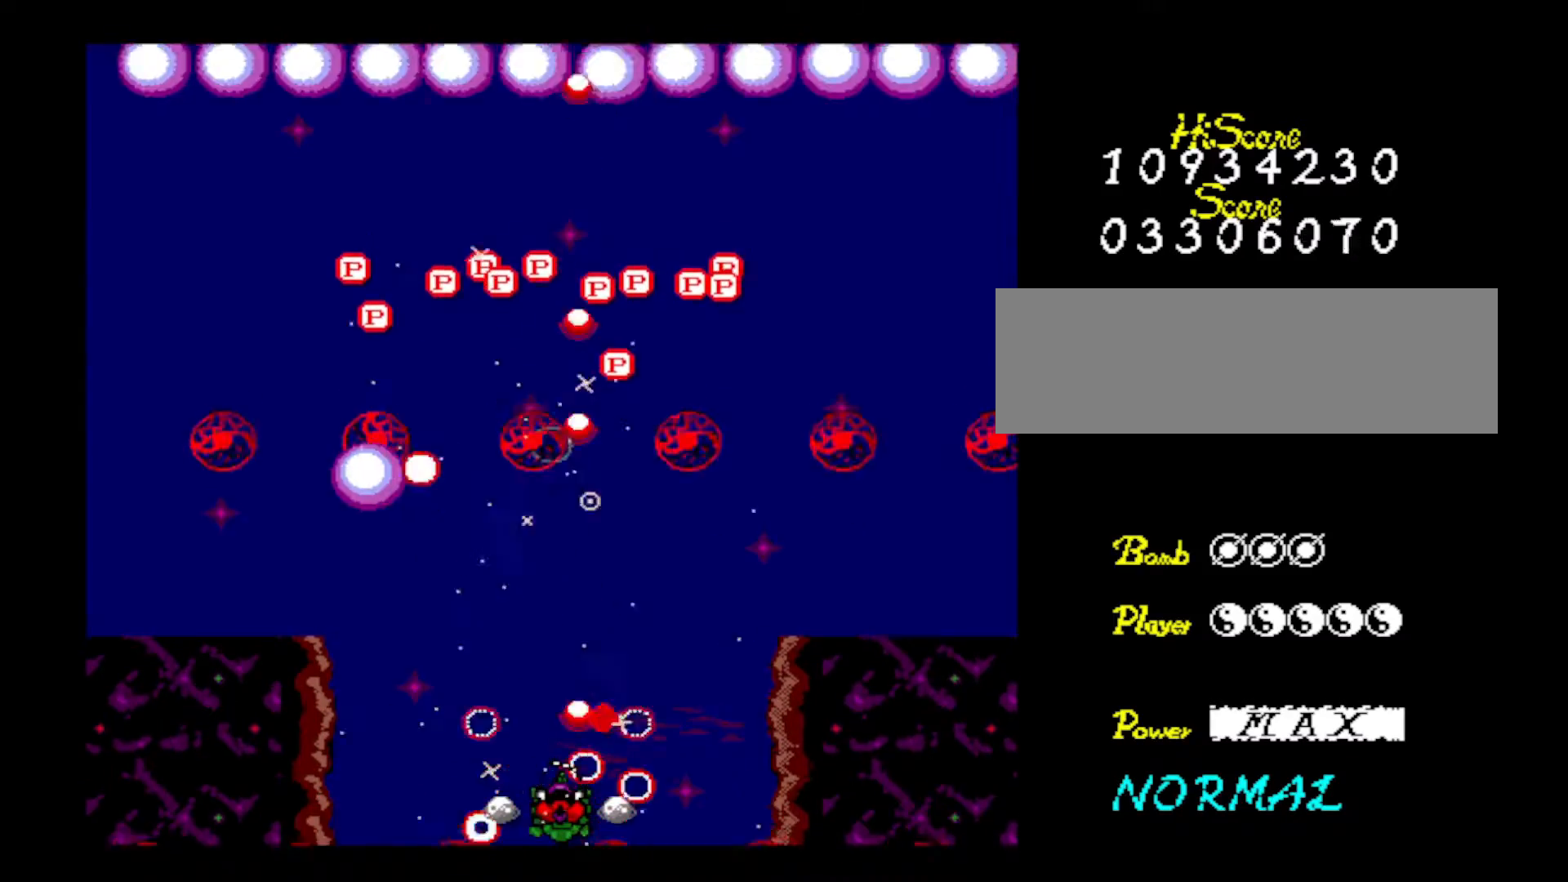
{"keys": [], "events": [[17, "left", "down"], [67, "z", "up"], [100, "z", "down"], [200, "left", "up"], [250, "z", "up"], [300, "right", "down"], [300, "z", "down"], [434, "z", "up"], [484, "right", "up"]]}
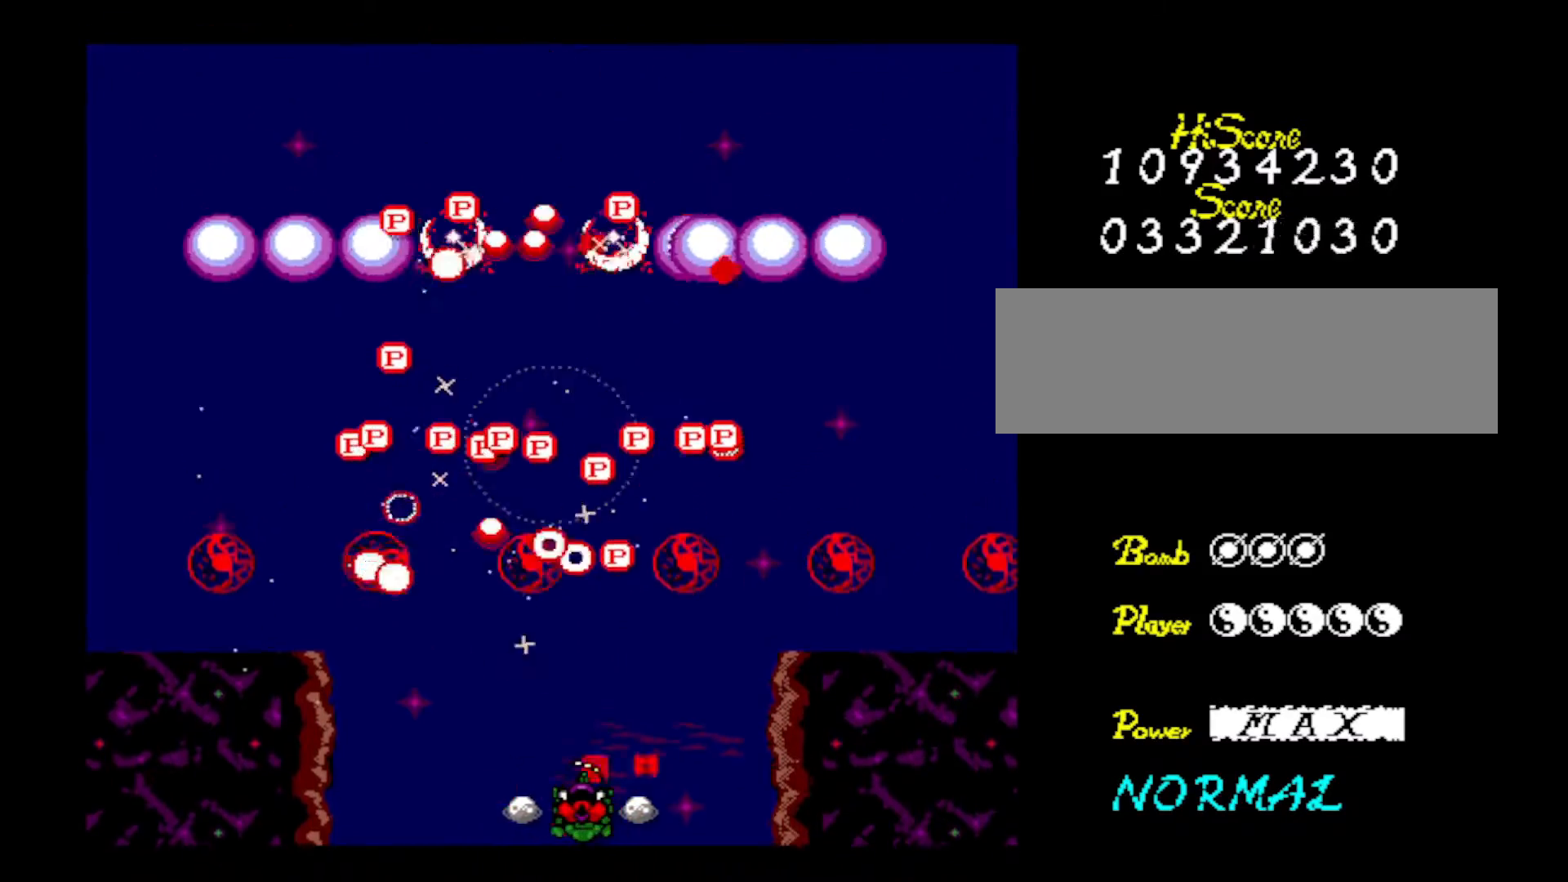
{"keys": ["z"], "events": [[16, "z", "down"], [166, "z", "up"], [200, "z", "down"], [350, "z", "up"], [400, "z", "down"], [450, "right", "down"], [500, "right", "up"]]}
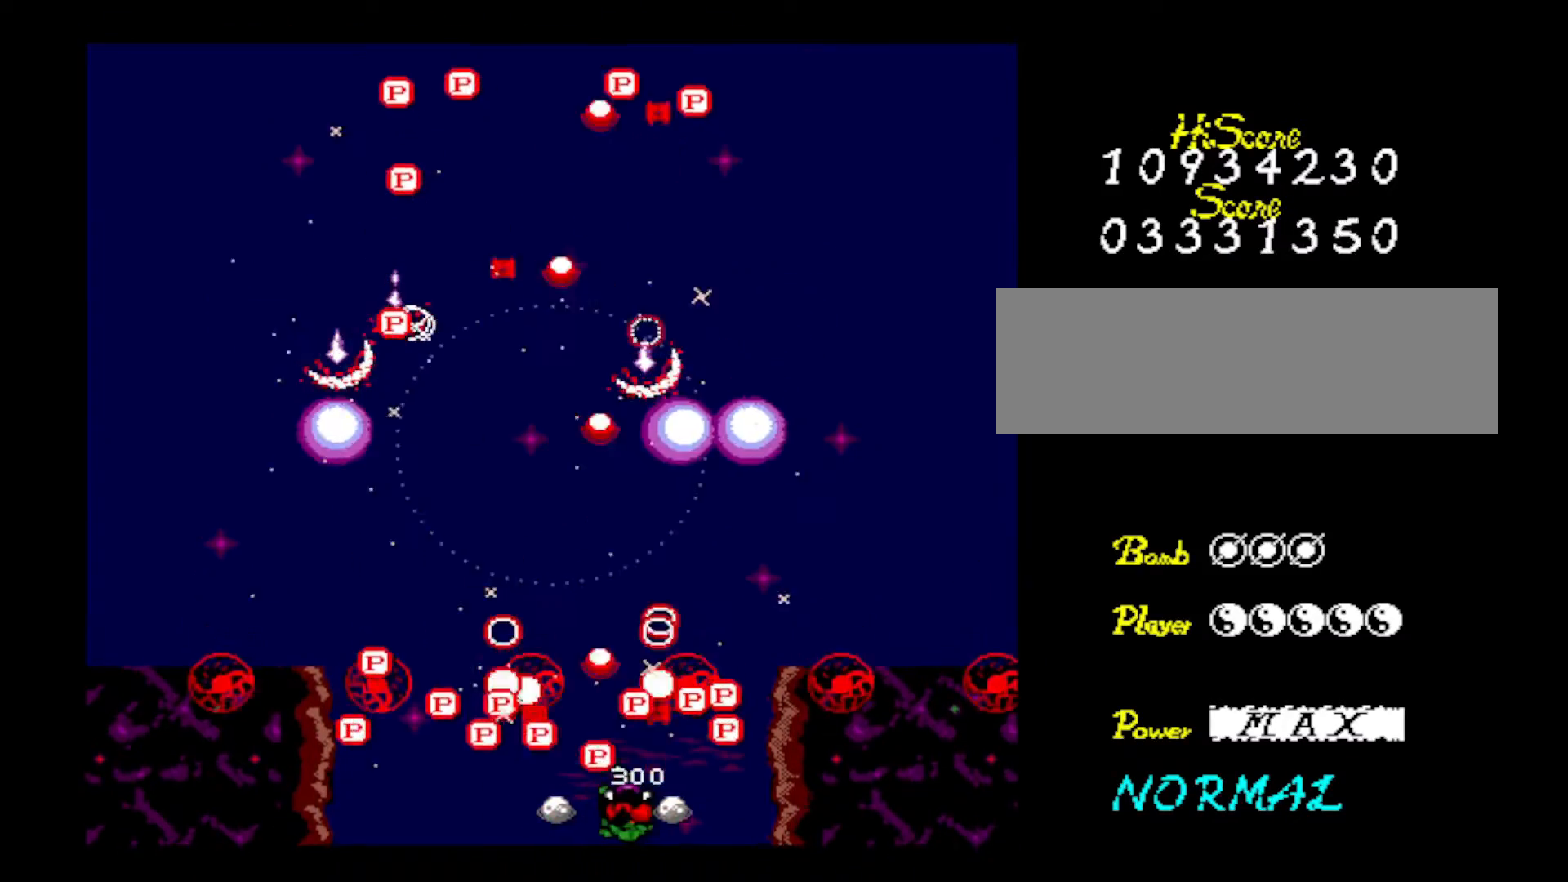
{"keys": ["z"], "events": [[50, "z", "up"], [133, "z", "down"], [234, "z", "up"], [267, "z", "down"], [417, "z", "up"], [467, "z", "down"]]}
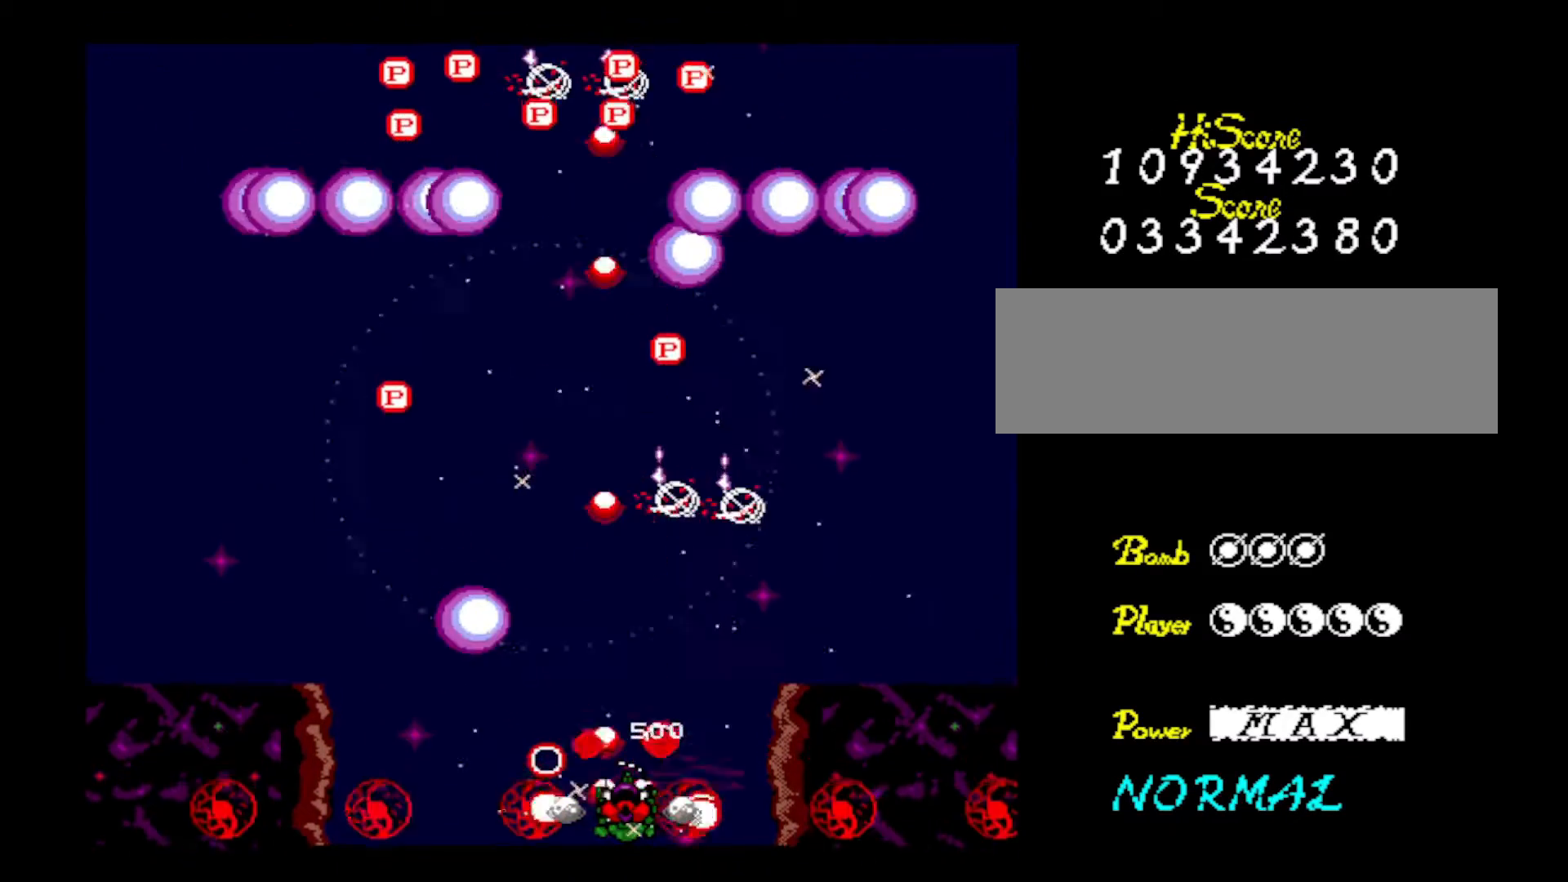
{"keys": [], "events": [[100, "z", "up"], [150, "z", "down"], [283, "right", "down"], [283, "z", "up"], [350, "z", "down"], [483, "right", "up"], [483, "z", "up"]]}
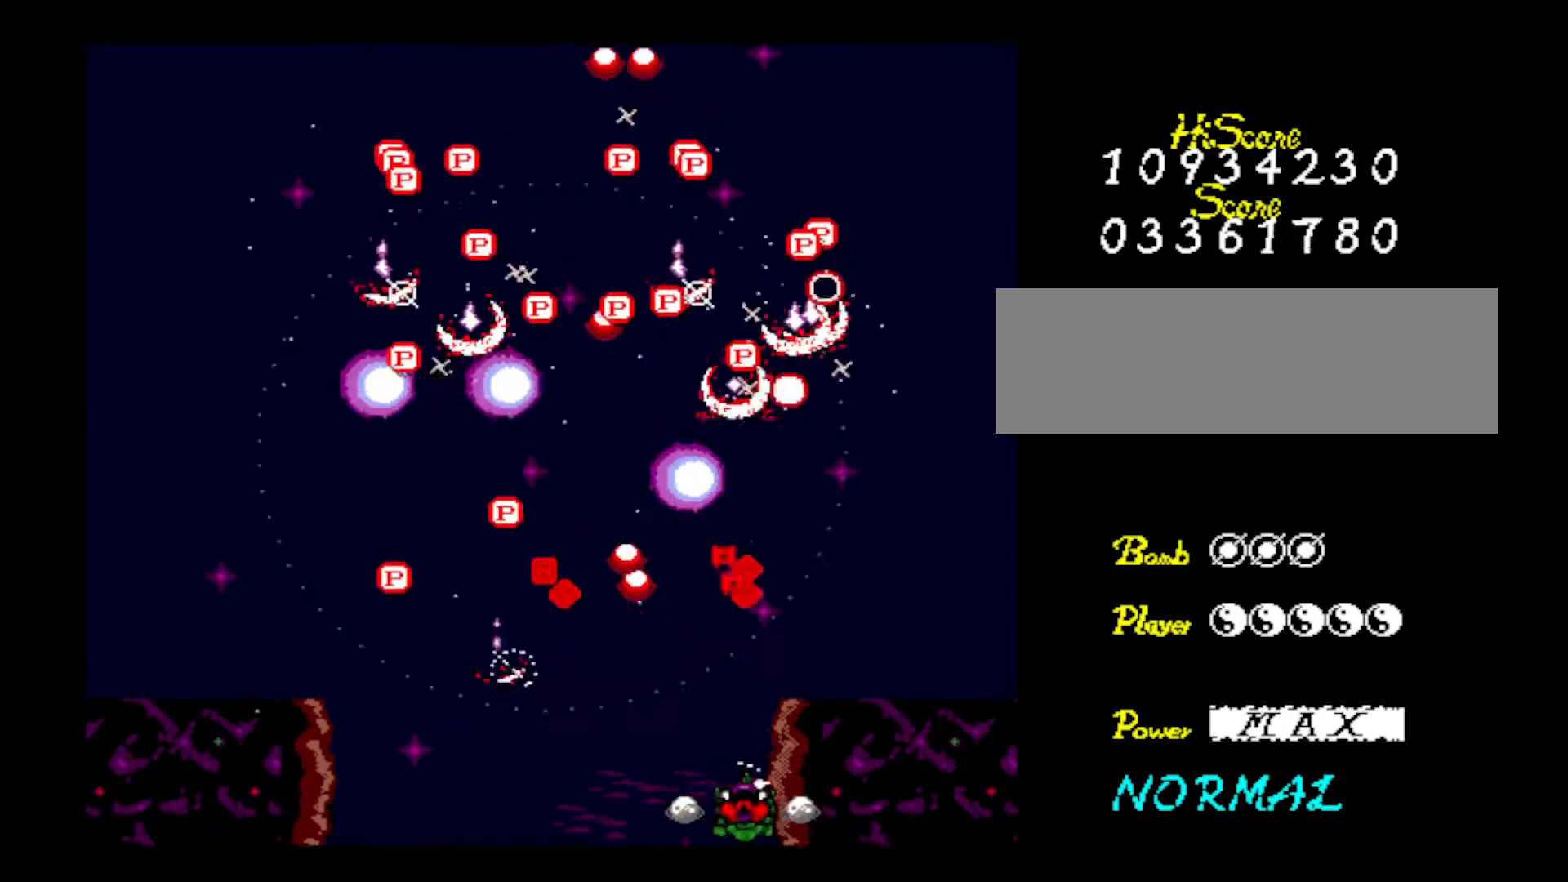
{"keys": ["z"], "events": [[17, "left", "down"], [17, "z", "down"], [167, "z", "up"], [217, "z", "down"], [400, "z", "up"], [450, "left", "up"], [450, "z", "down"]]}
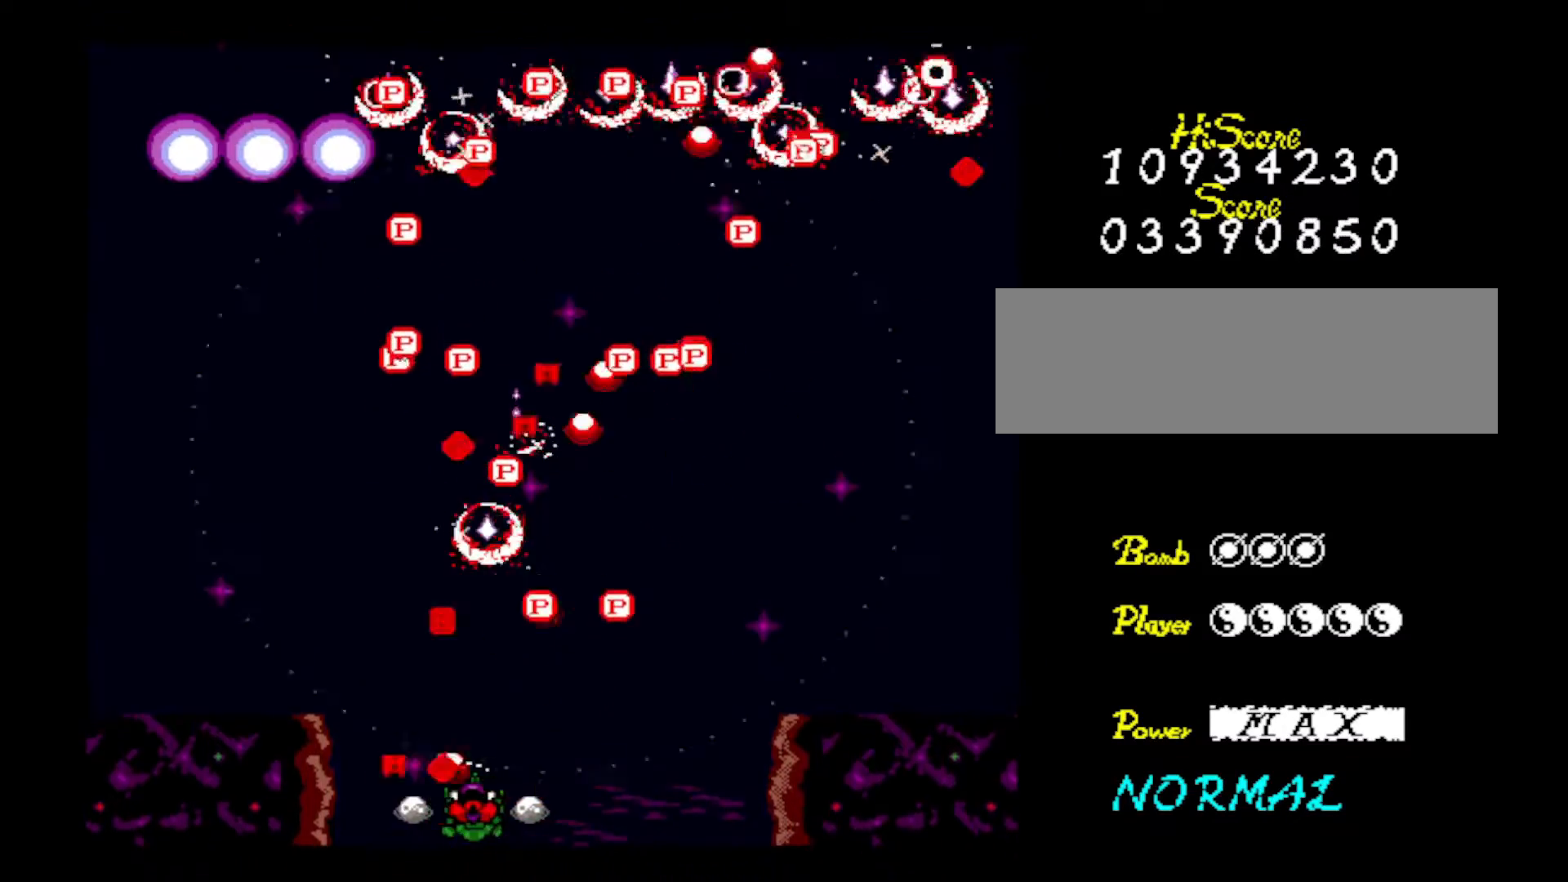
{"keys": ["left", "z"], "events": [[33, "right", "down"], [100, "z", "up"], [200, "z", "down"], [317, "z", "up"], [367, "right", "up"], [367, "z", "down"], [417, "left", "down"]]}
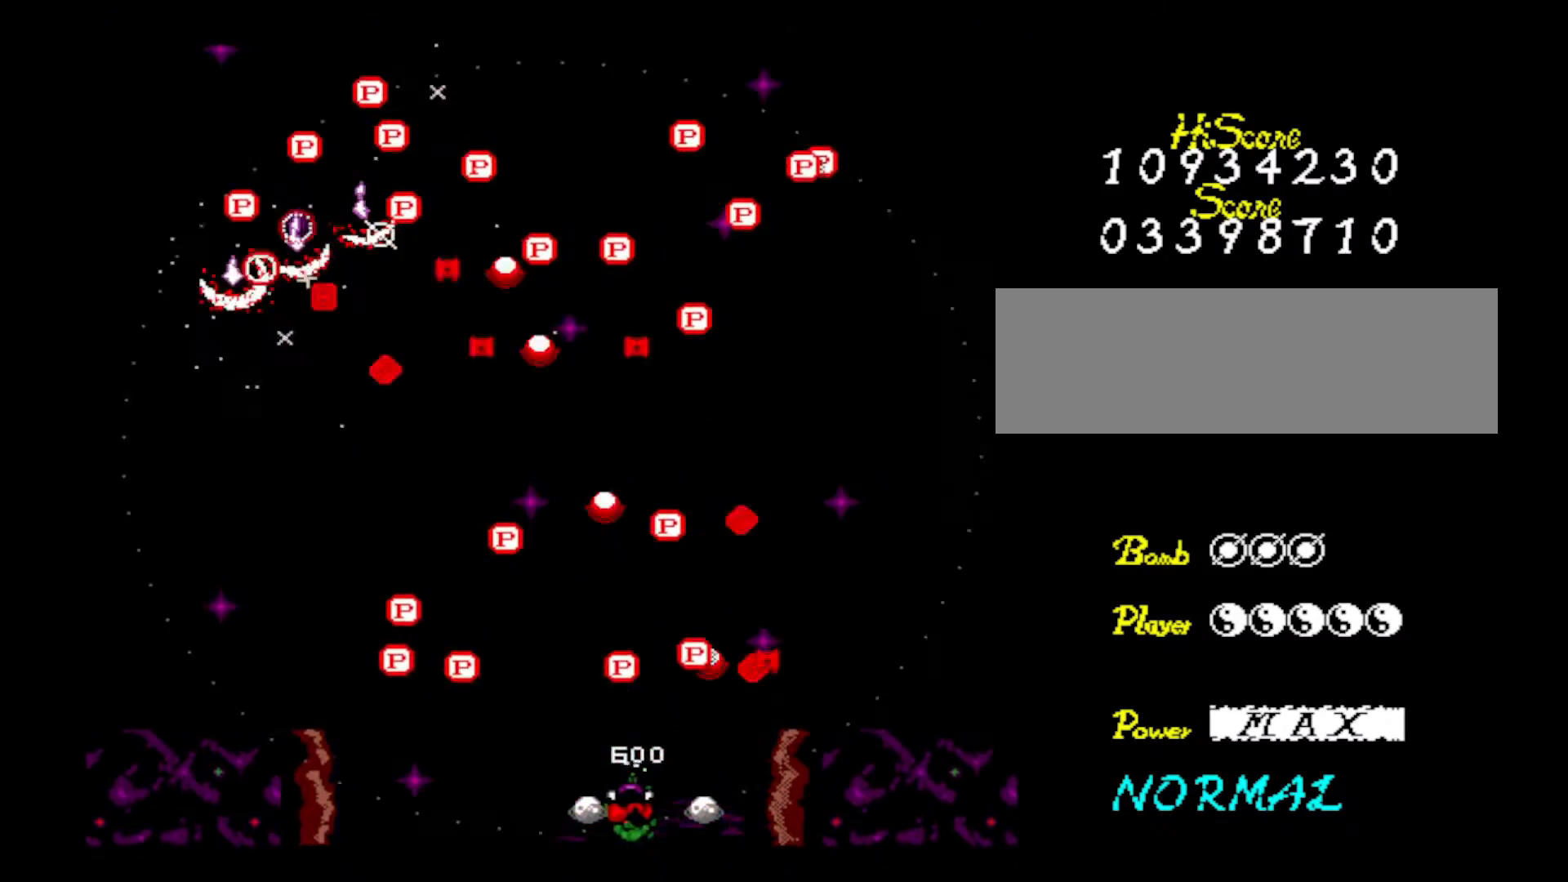
{"keys": ["right", "z"], "events": [[67, "z", "up"], [117, "z", "down"], [150, "right", "down"], [250, "left", "up"], [300, "z", "up"], [350, "z", "down"]]}
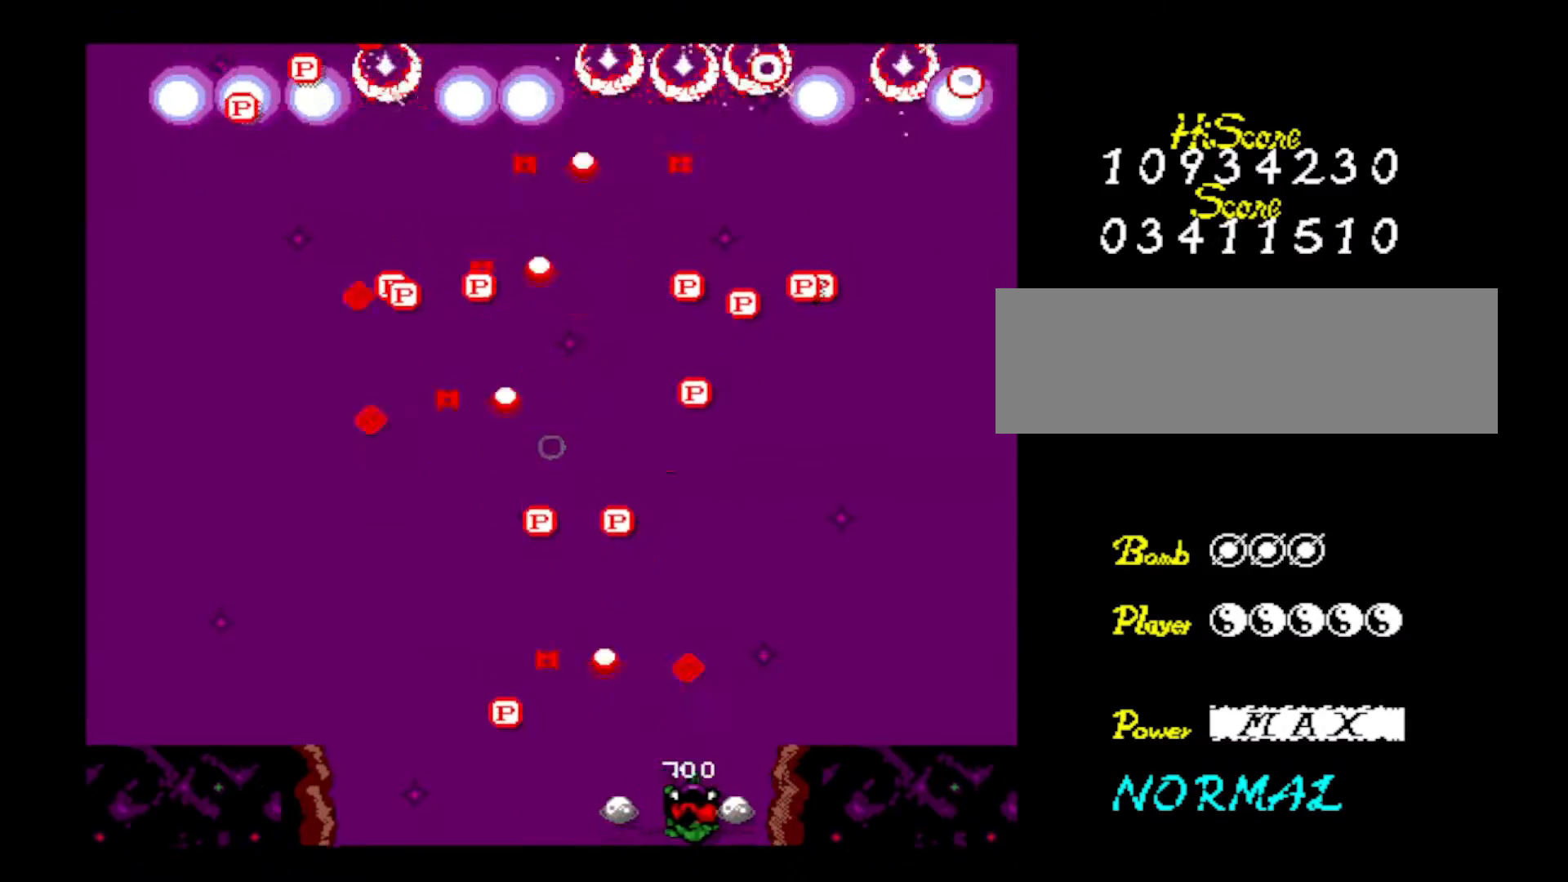
{"keys": ["right"], "events": [[16, "left", "down"], [16, "z", "up"], [66, "right", "up"], [66, "z", "down"], [250, "z", "up"], [317, "z", "down"], [367, "right", "down"], [417, "left", "up"], [500, "z", "up"]]}
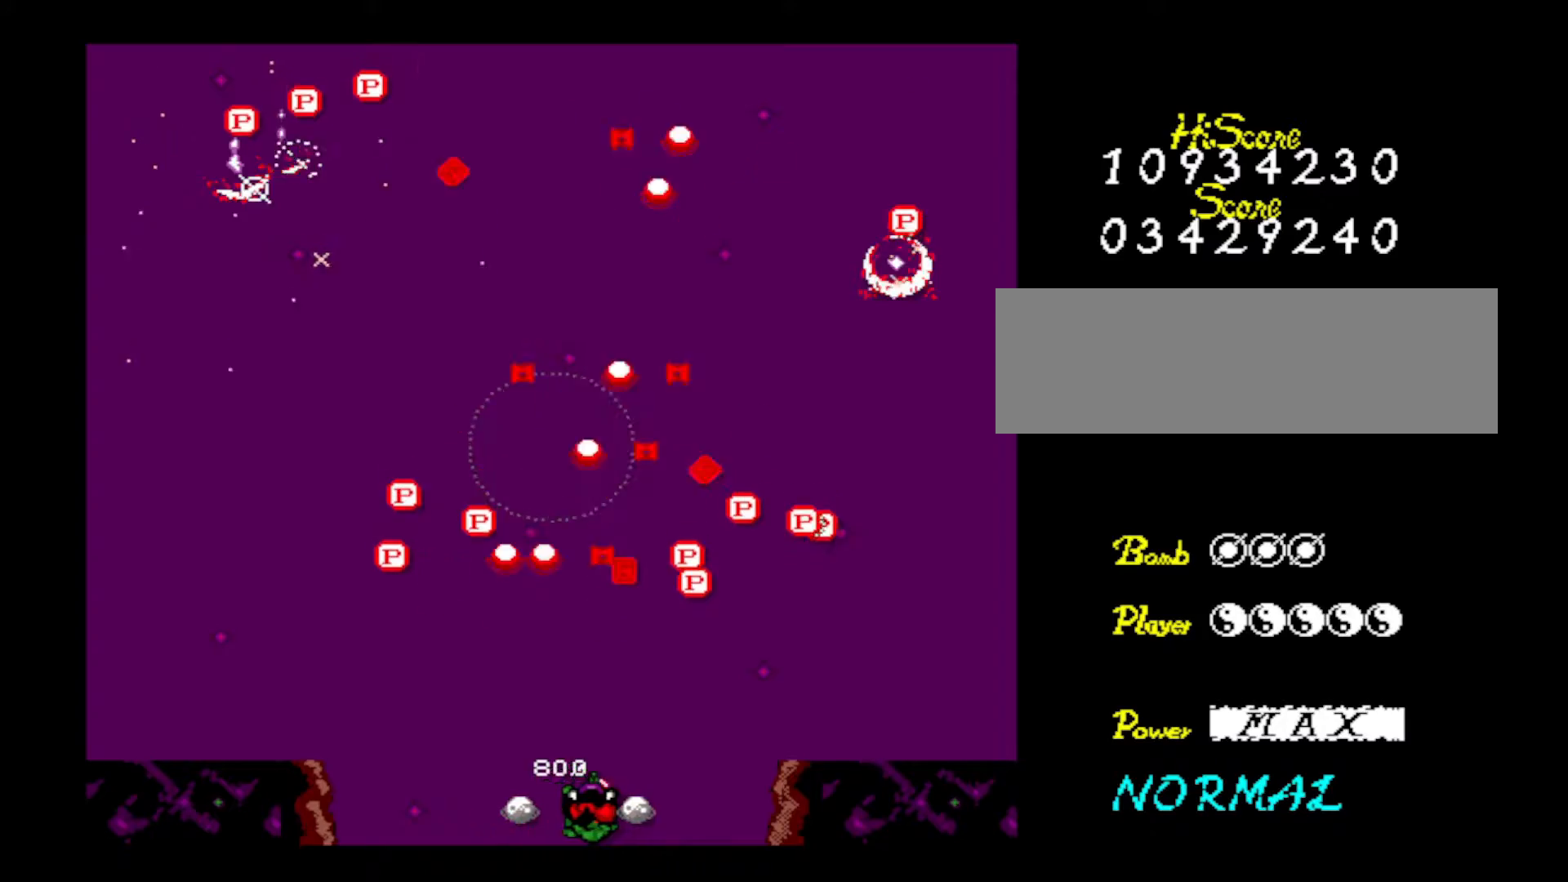
{"keys": ["left", "z"], "events": [[50, "z", "down"], [234, "z", "up"], [284, "z", "down"], [367, "left", "down"], [417, "right", "up"]]}
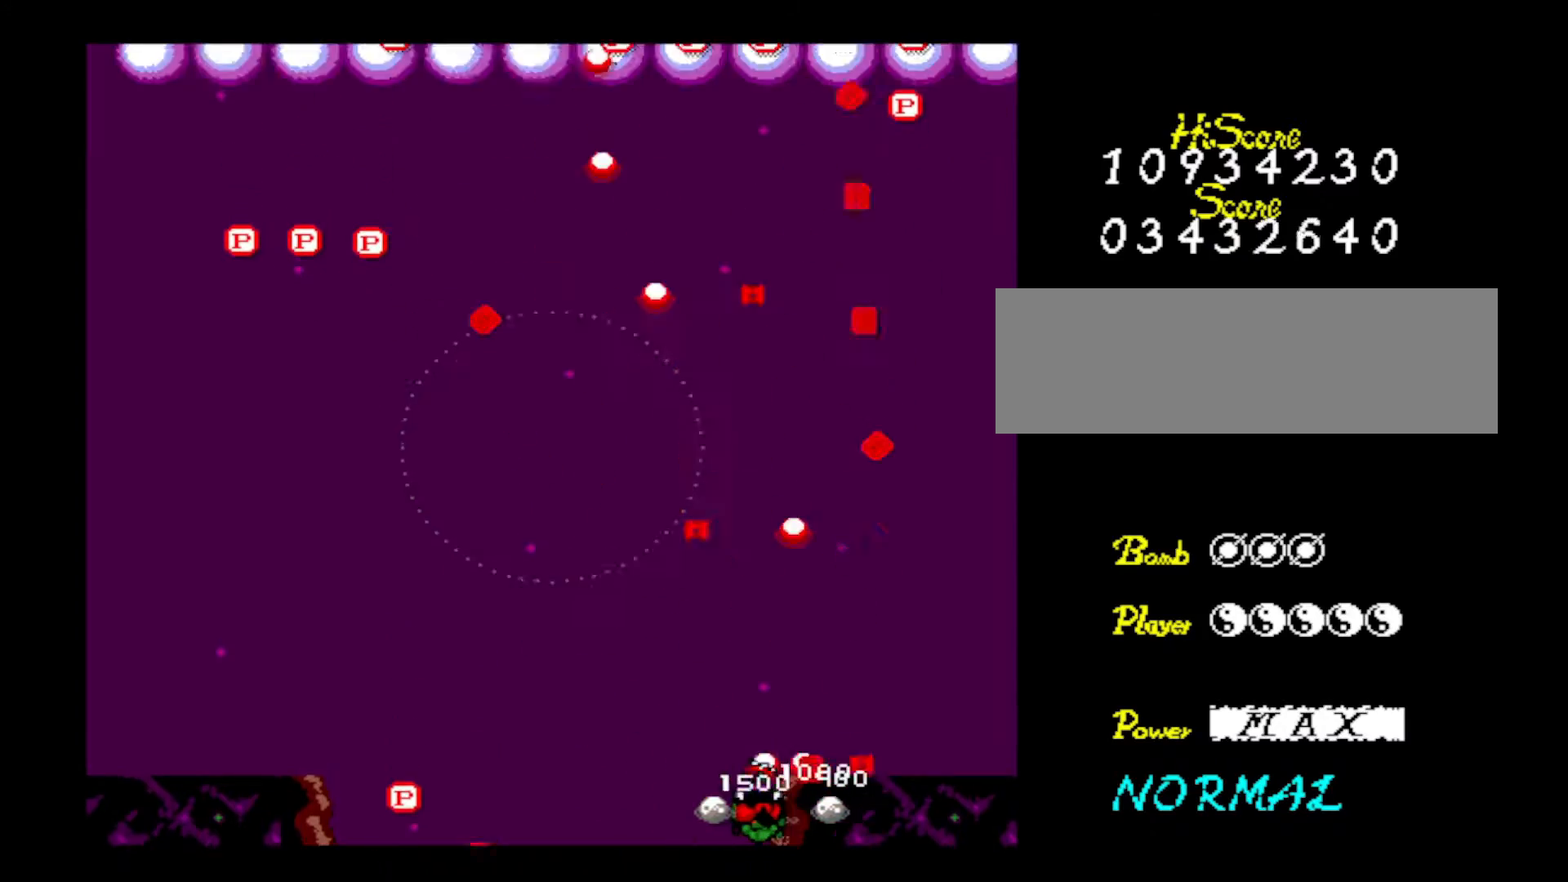
{"keys": ["left"], "events": [[183, "z", "up"], [266, "z", "down"], [417, "z", "up"]]}
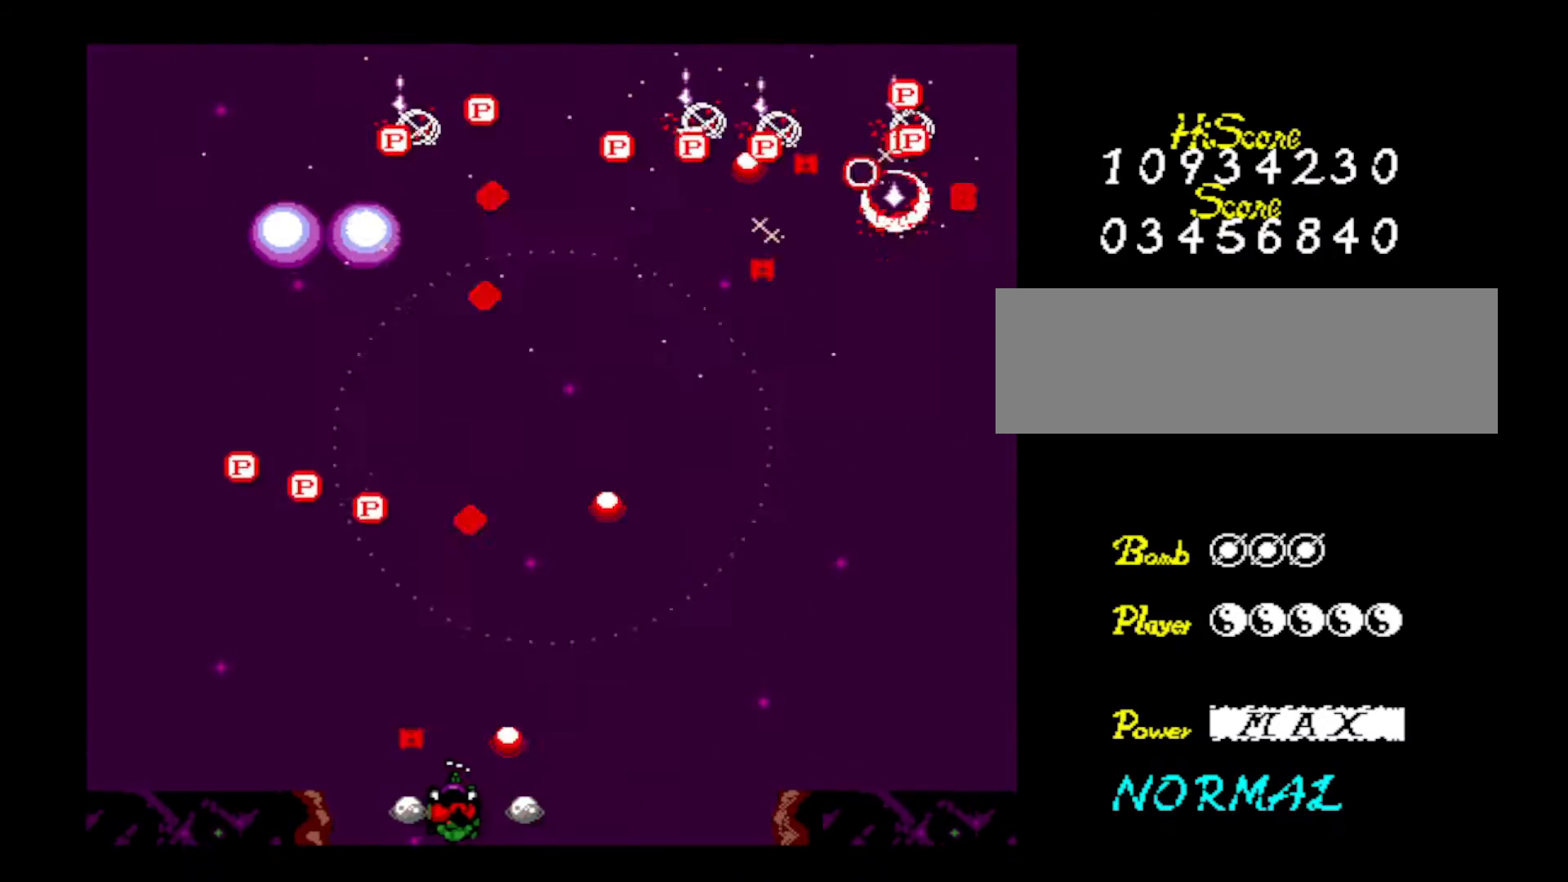
{"keys": ["left", "right", "z"], "events": [[34, "z", "down"], [84, "left", "up"], [217, "z", "up"], [267, "z", "down"], [317, "left", "down"], [451, "z", "up"], [501, "right", "down"], [501, "z", "down"]]}
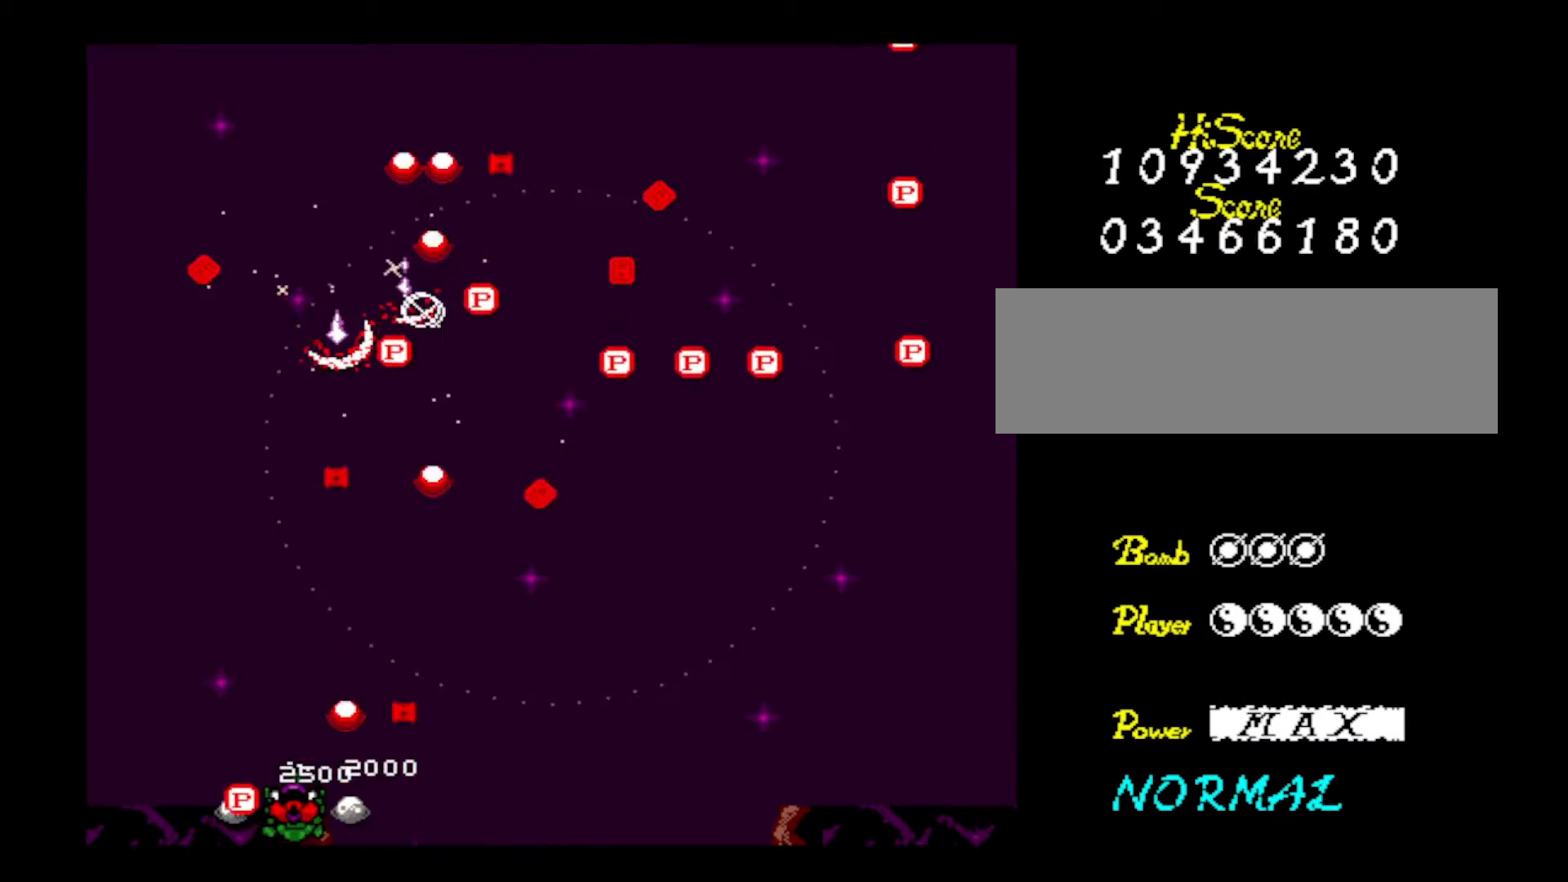
{"keys": ["right"], "events": [[33, "left", "up"], [183, "z", "up"], [283, "z", "down"], [417, "z", "up"]]}
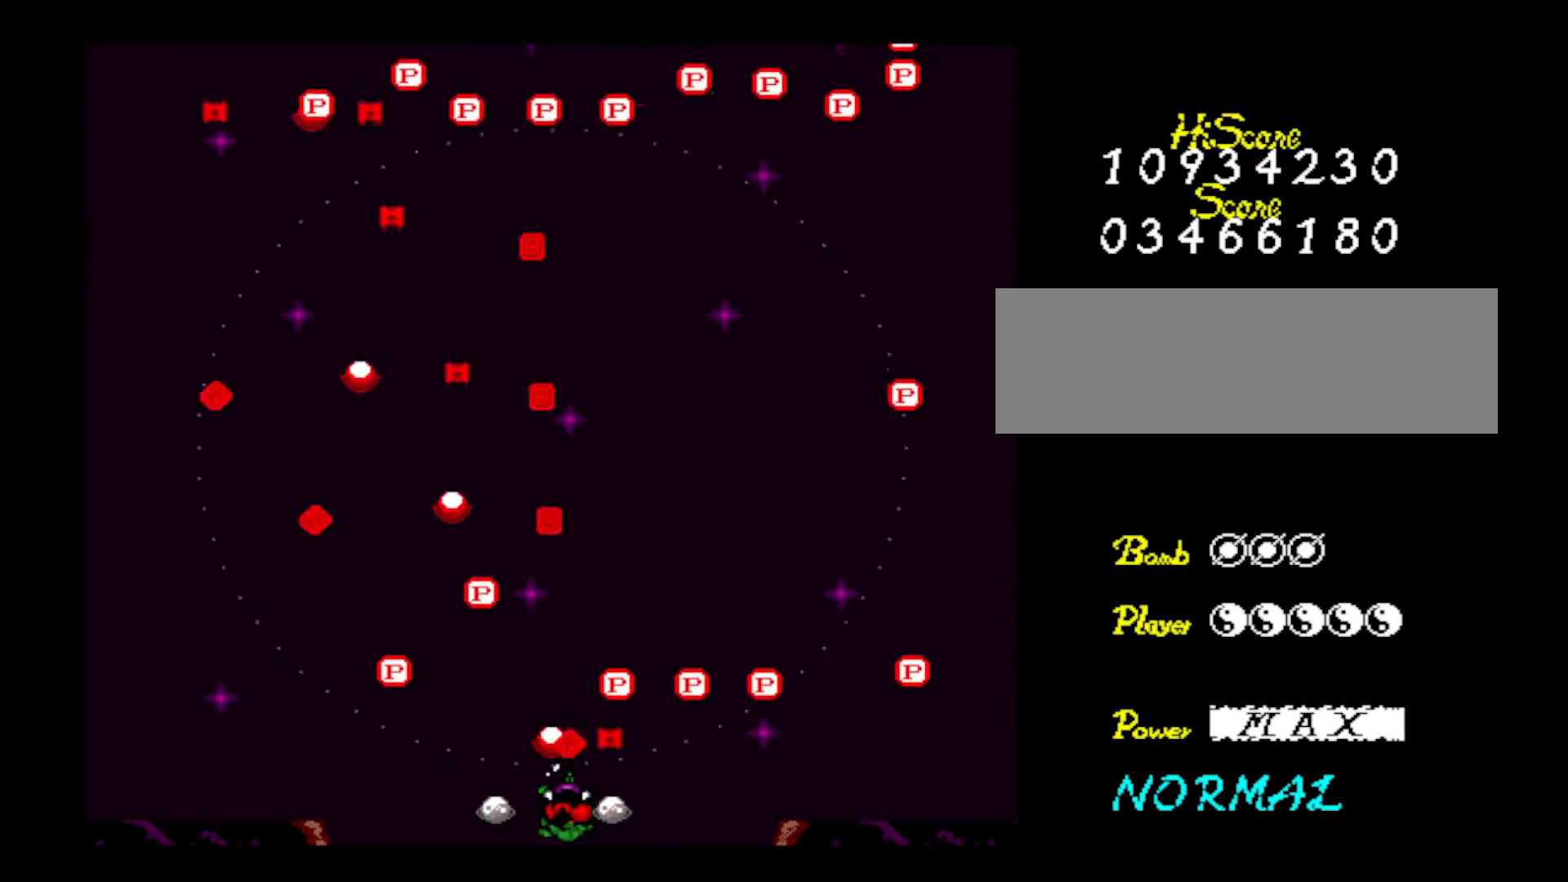
{"keys": ["right", "z"], "events": [[17, "z", "down"], [201, "z", "up"], [301, "z", "down"], [434, "z", "up"], [484, "z", "down"]]}
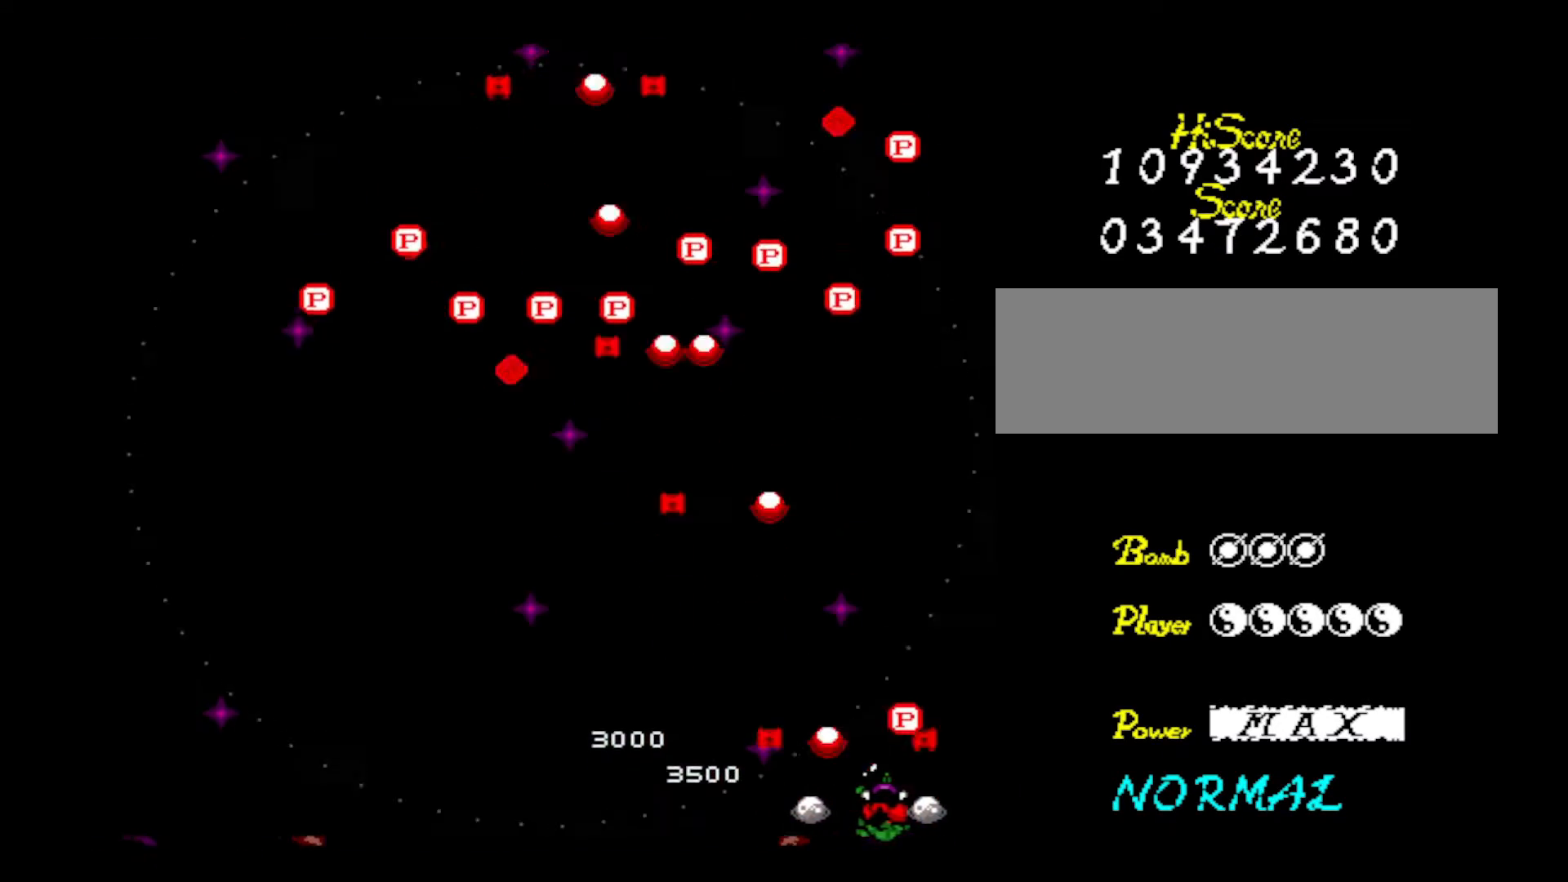
{"keys": ["left"], "events": [[67, "left", "down"], [67, "right", "up"], [167, "z", "up"], [267, "z", "down"], [450, "z", "up"]]}